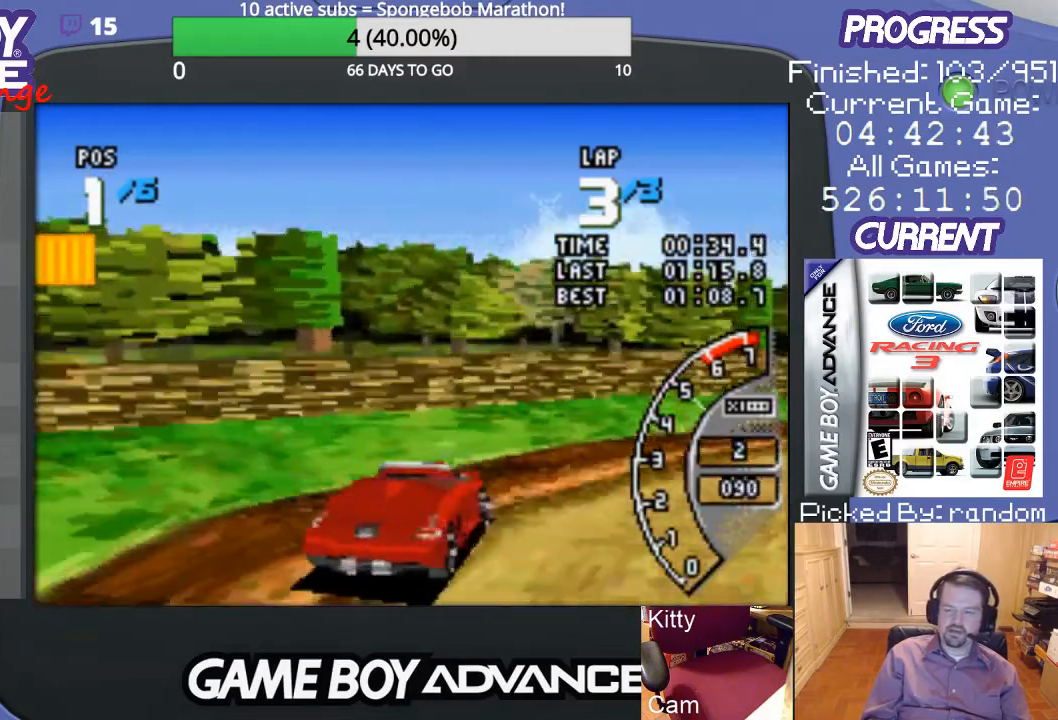
Gameplay with a controller (Nintendo layout); each line is a JSON object with the inputs held at the frame after it. "events" lists button and stick changes between this image and that frame as [ms after this image, input, new state], when the widget could be followed in between. Not read: L3 R3.
{"buttons": ["DPAD_RIGHT"], "events": [[300, "A", "down"], [467, "A", "up"]]}
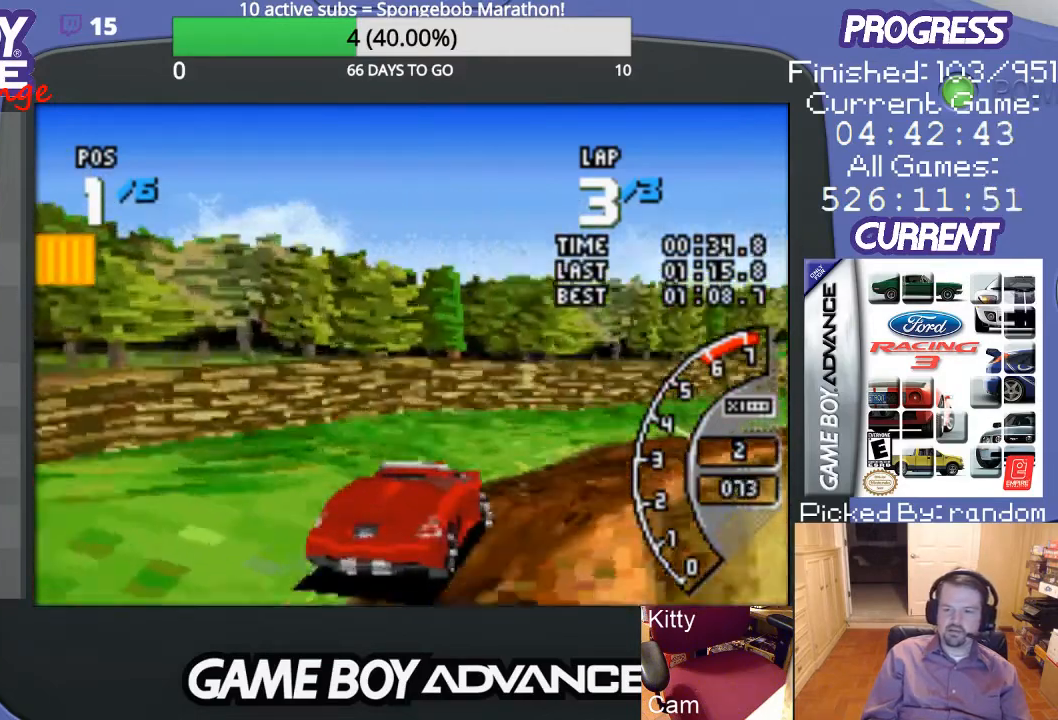
{"buttons": ["A", "DPAD_RIGHT"], "events": [[33, "A", "down"], [167, "A", "up"], [200, "A", "down"], [300, "DPAD_RIGHT", "up"], [400, "DPAD_RIGHT", "down"]]}
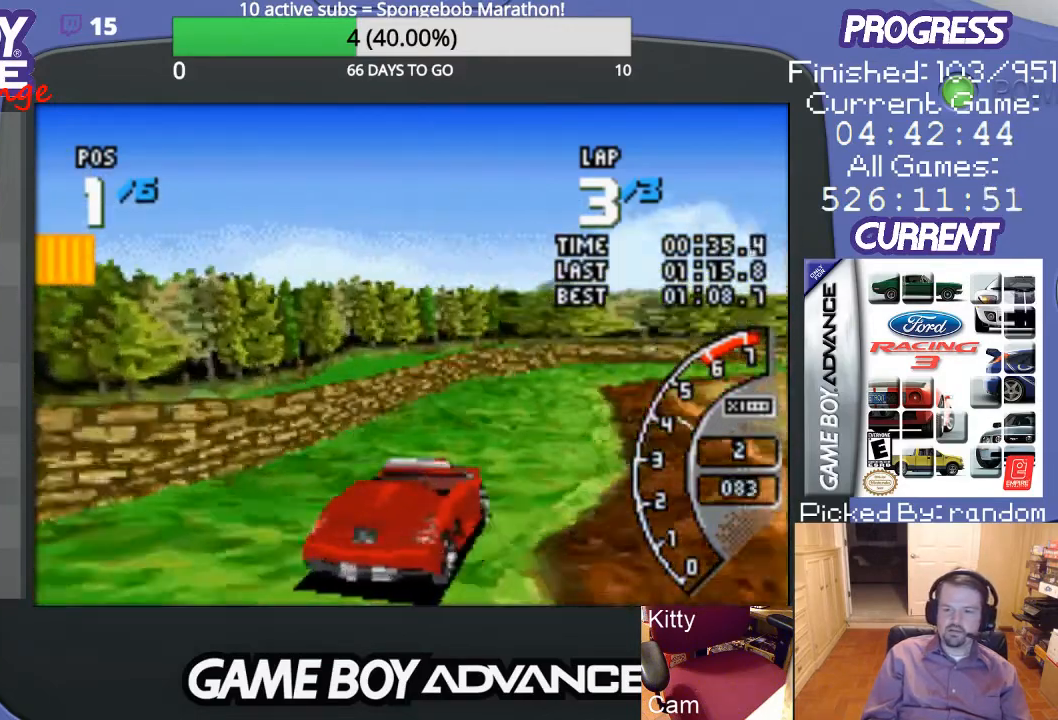
{"buttons": ["A"], "events": [[233, "DPAD_RIGHT", "up"]]}
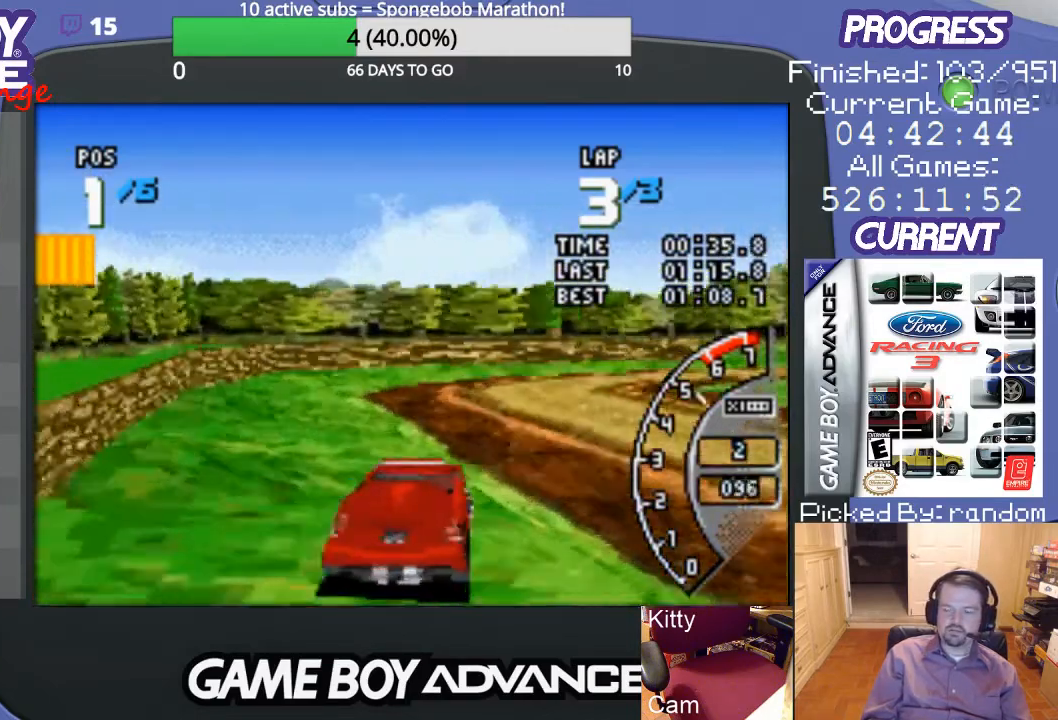
{"buttons": ["A", "DPAD_RIGHT"], "events": [[300, "DPAD_RIGHT", "down"]]}
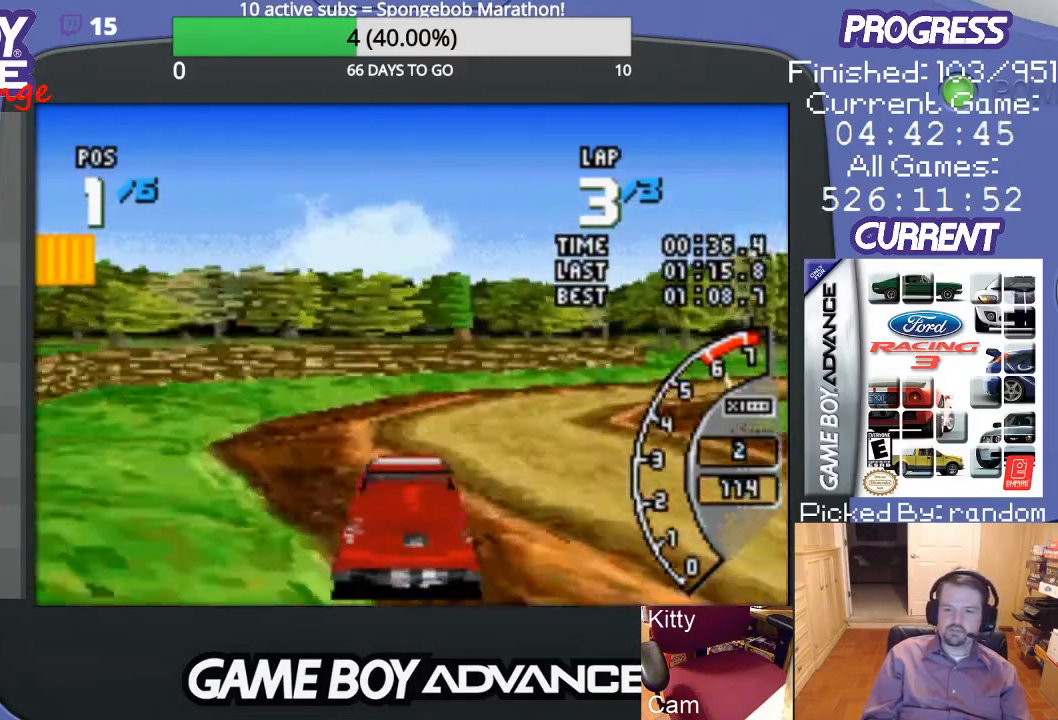
{"buttons": ["DPAD_RIGHT"], "events": [[133, "A", "up"], [167, "DPAD_UP", "down"], [333, "DPAD_UP", "up"]]}
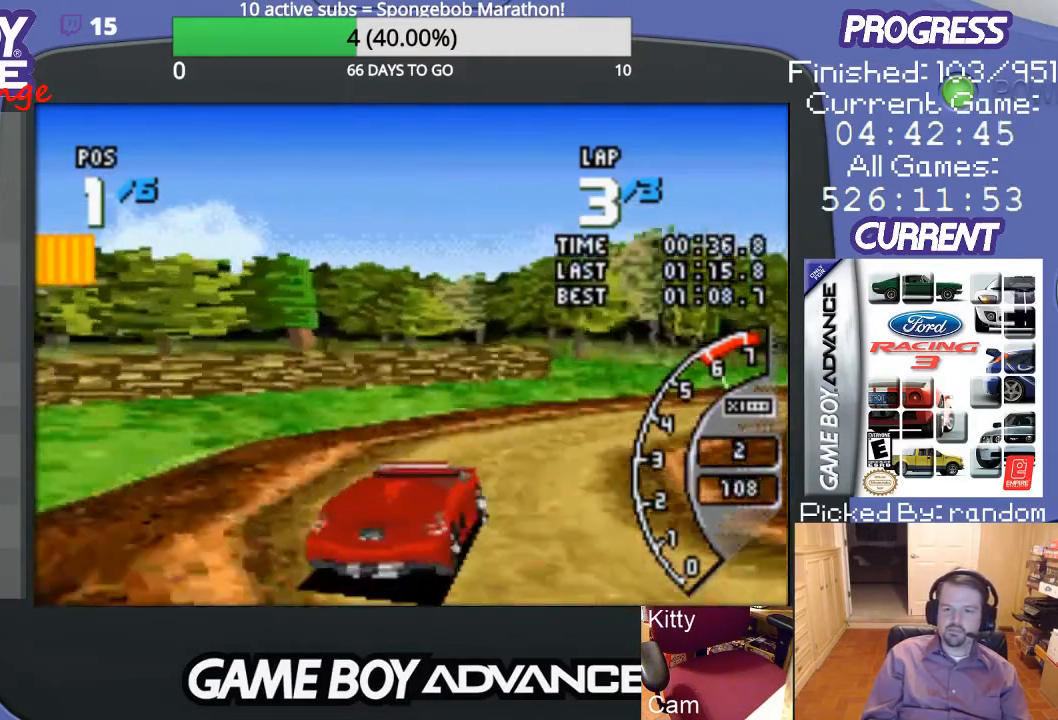
{"buttons": ["A"], "events": [[300, "A", "down"], [367, "A", "up"], [367, "DPAD_UP", "down"], [433, "DPAD_UP", "up"], [467, "A", "down"], [500, "DPAD_RIGHT", "up"]]}
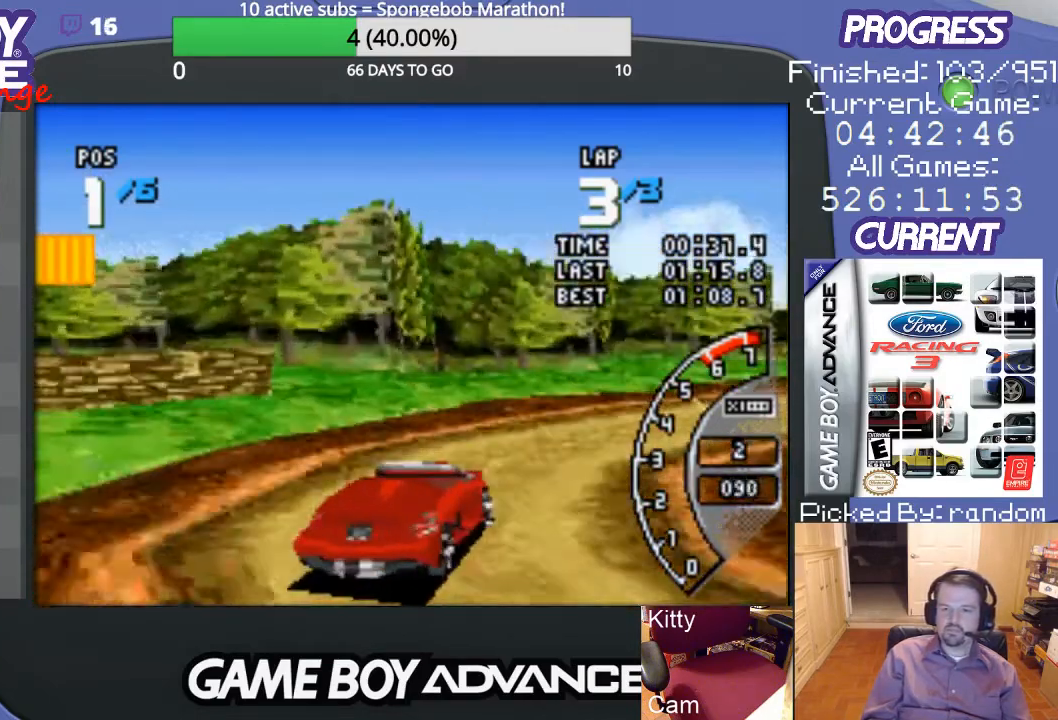
{"buttons": ["A", "DPAD_RIGHT"], "events": [[133, "DPAD_RIGHT", "down"]]}
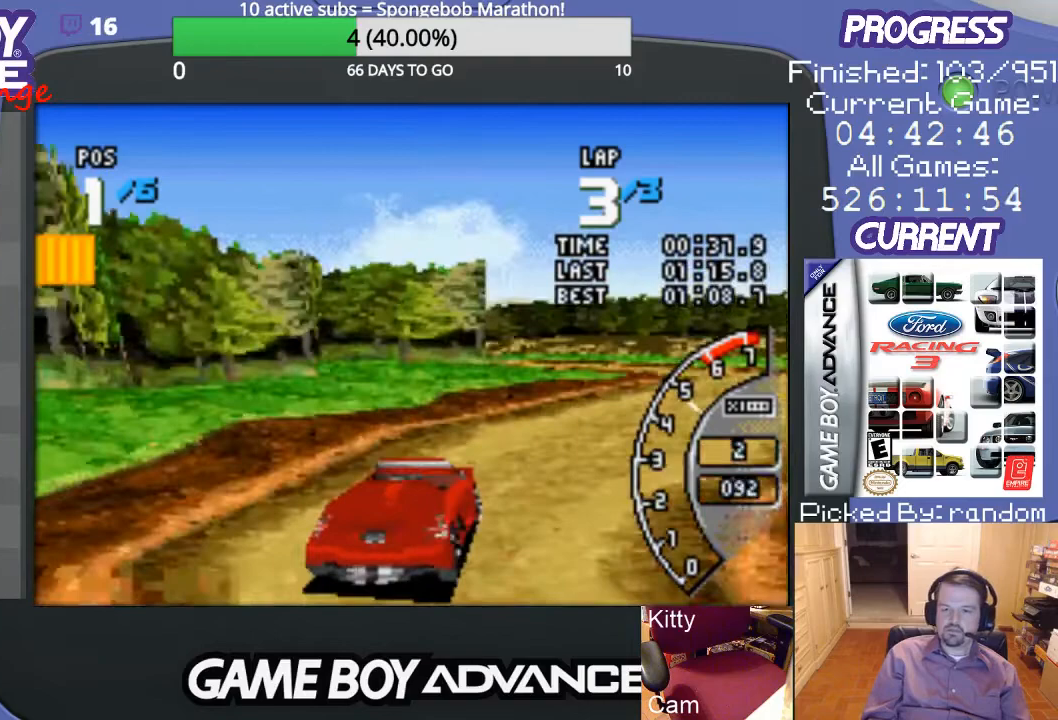
{"buttons": ["A", "DPAD_RIGHT"], "events": [[100, "DPAD_RIGHT", "up"], [333, "DPAD_RIGHT", "down"]]}
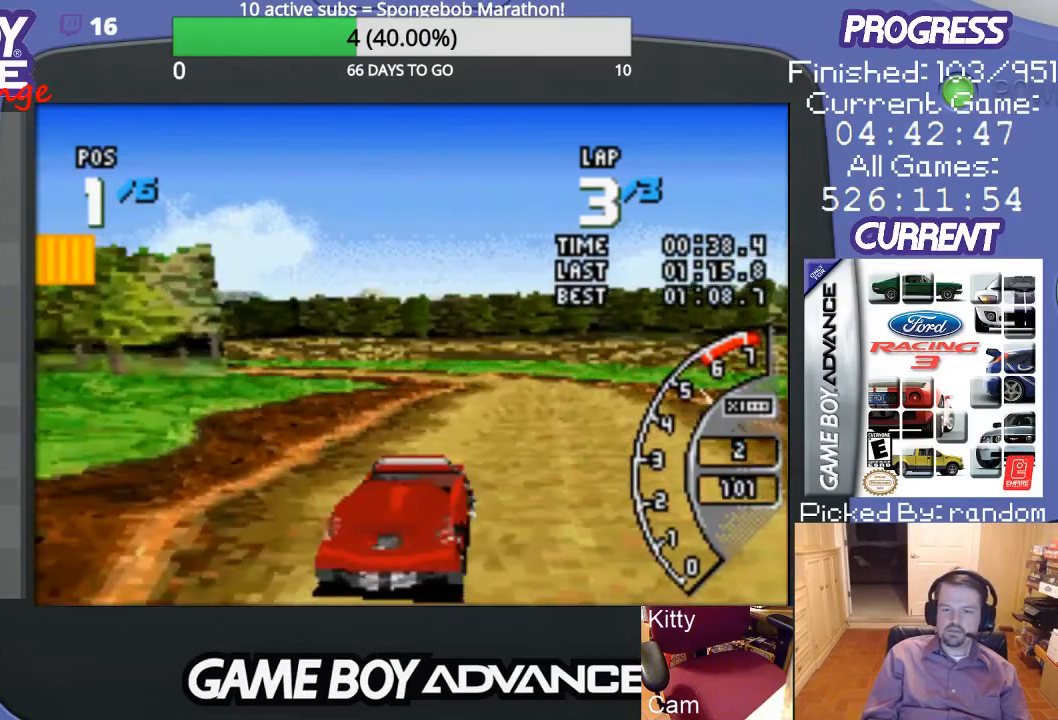
{"buttons": ["A", "DPAD_LEFT"], "events": [[100, "DPAD_RIGHT", "up"], [300, "DPAD_LEFT", "down"]]}
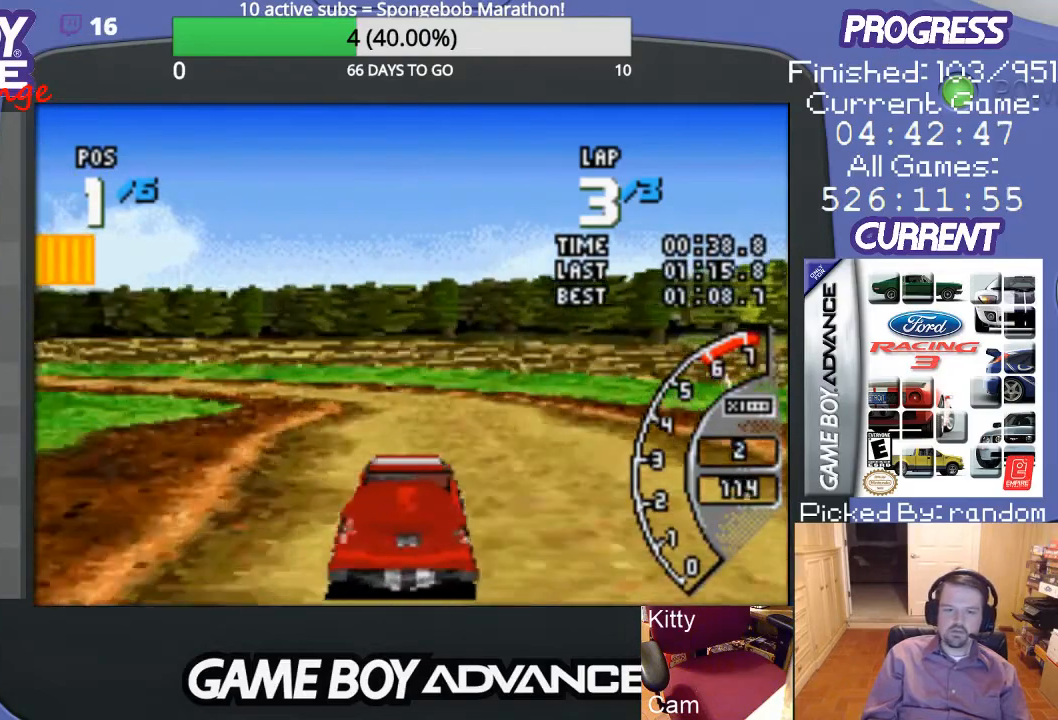
{"buttons": ["A", "DPAD_LEFT"], "events": [[67, "A", "up"], [167, "A", "down"], [367, "A", "up"], [433, "A", "down"]]}
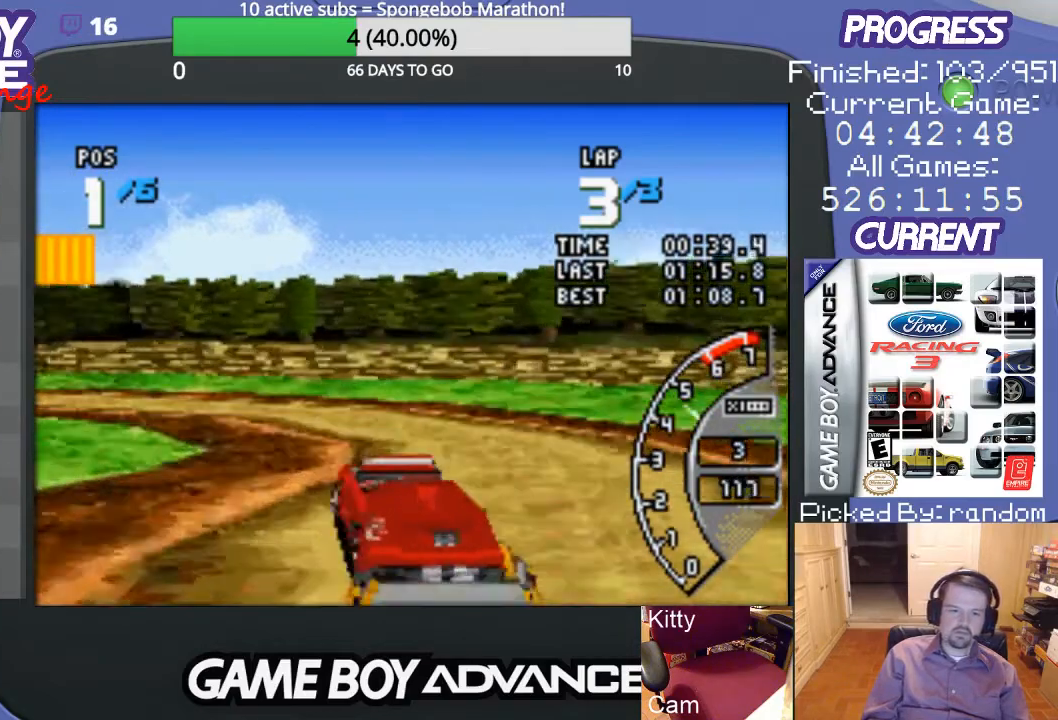
{"buttons": ["DPAD_LEFT"], "events": [[300, "A", "up"]]}
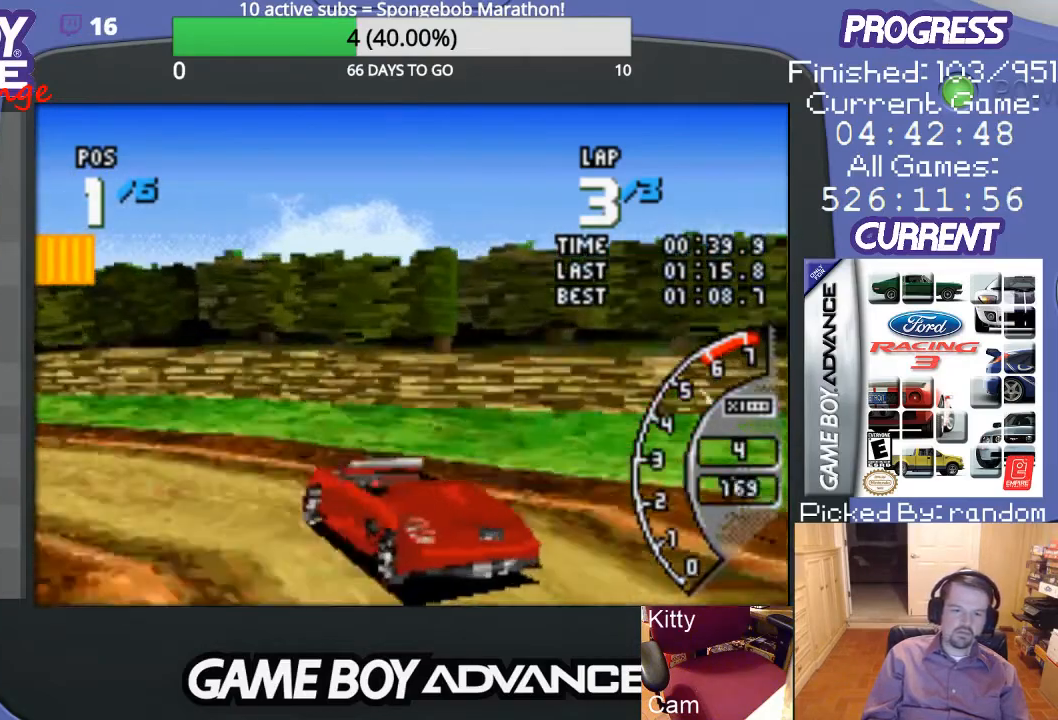
{"buttons": ["A", "DPAD_LEFT"], "events": [[467, "A", "down"]]}
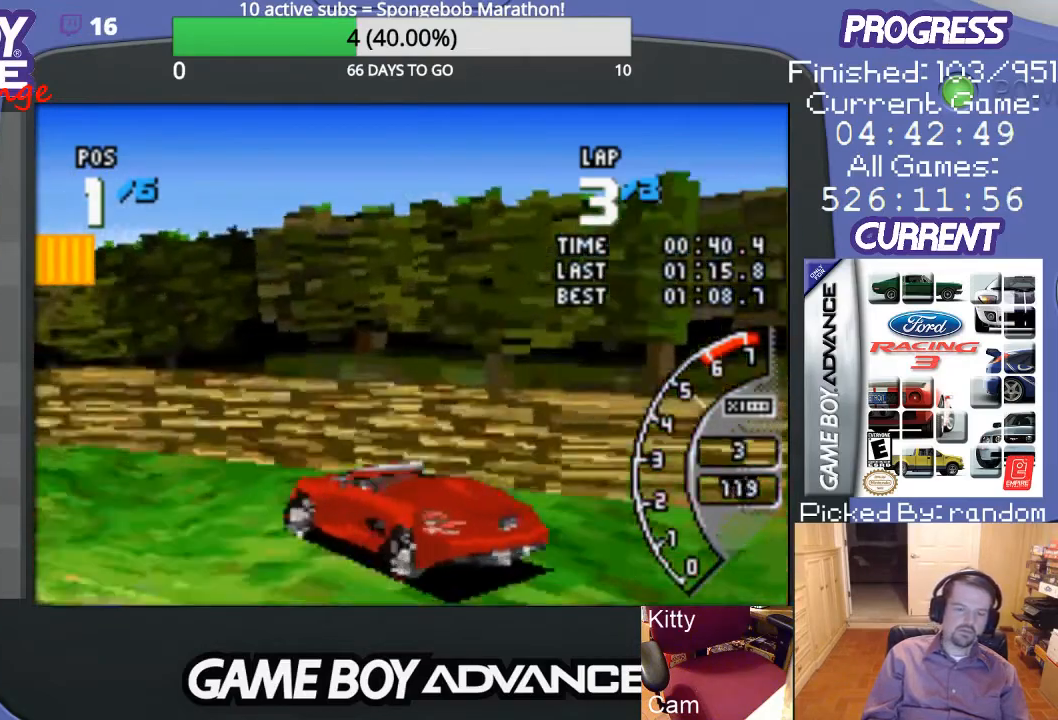
{"buttons": ["A", "DPAD_LEFT"], "events": []}
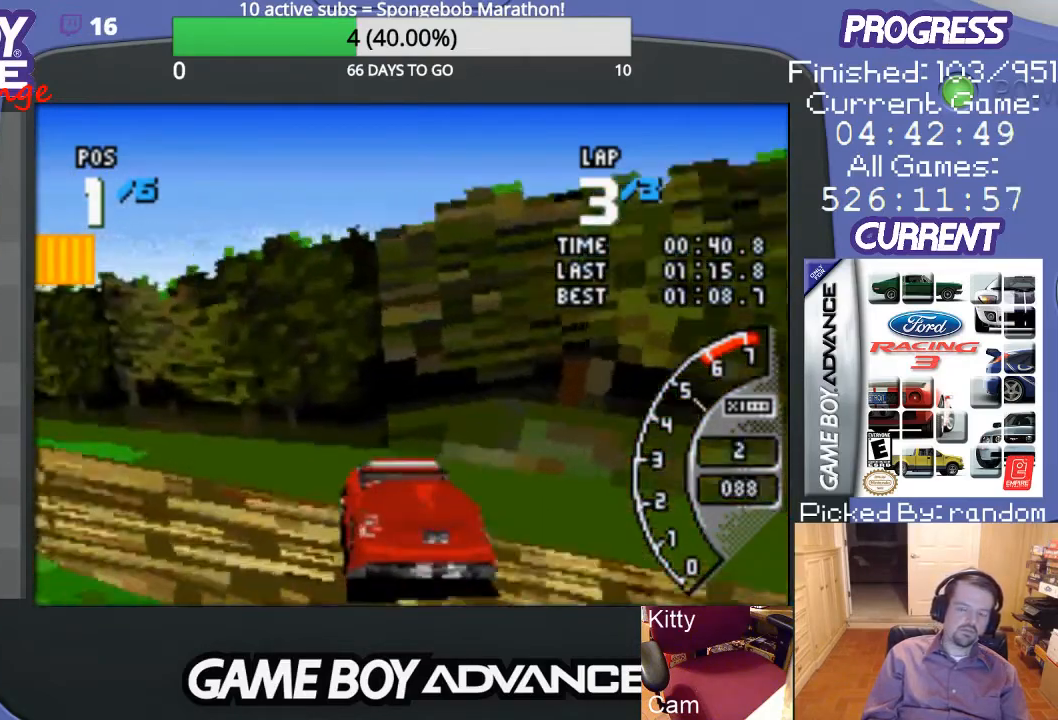
{"buttons": ["A", "DPAD_LEFT"], "events": []}
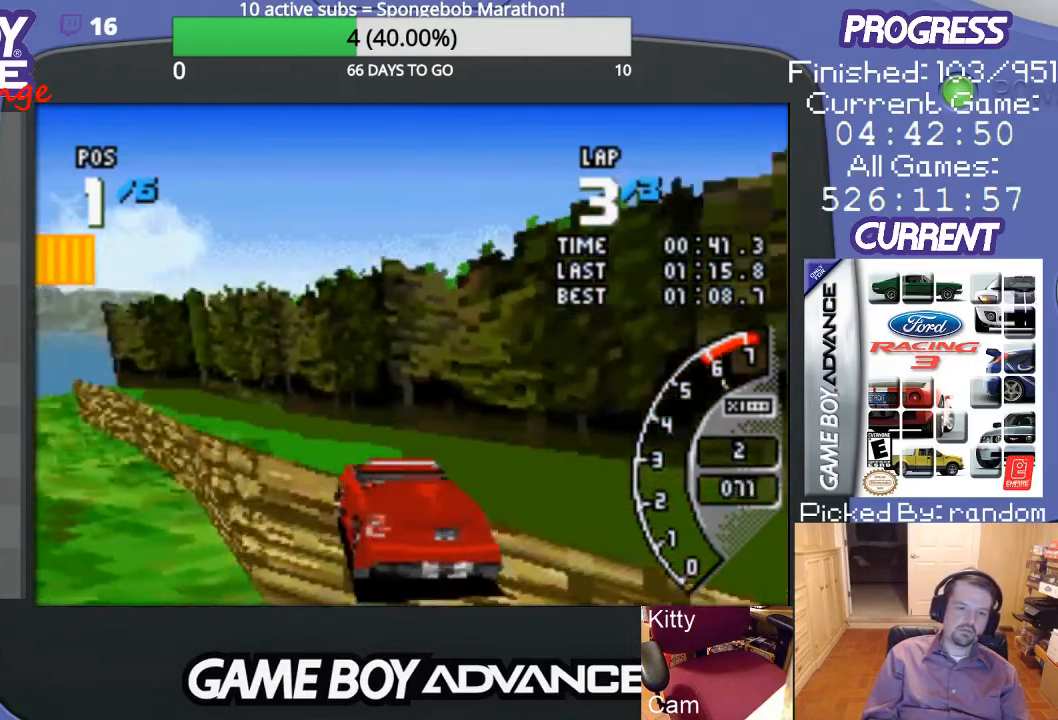
{"buttons": ["A"], "events": [[300, "DPAD_LEFT", "up"]]}
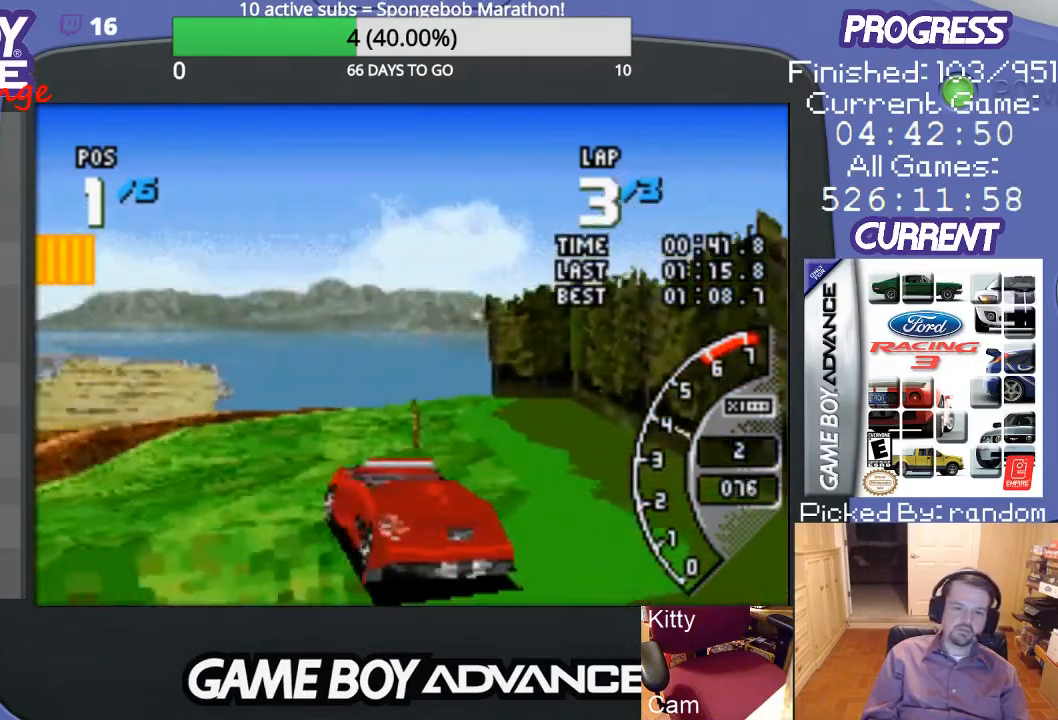
{"buttons": ["A", "DPAD_RIGHT"], "events": [[433, "DPAD_RIGHT", "down"]]}
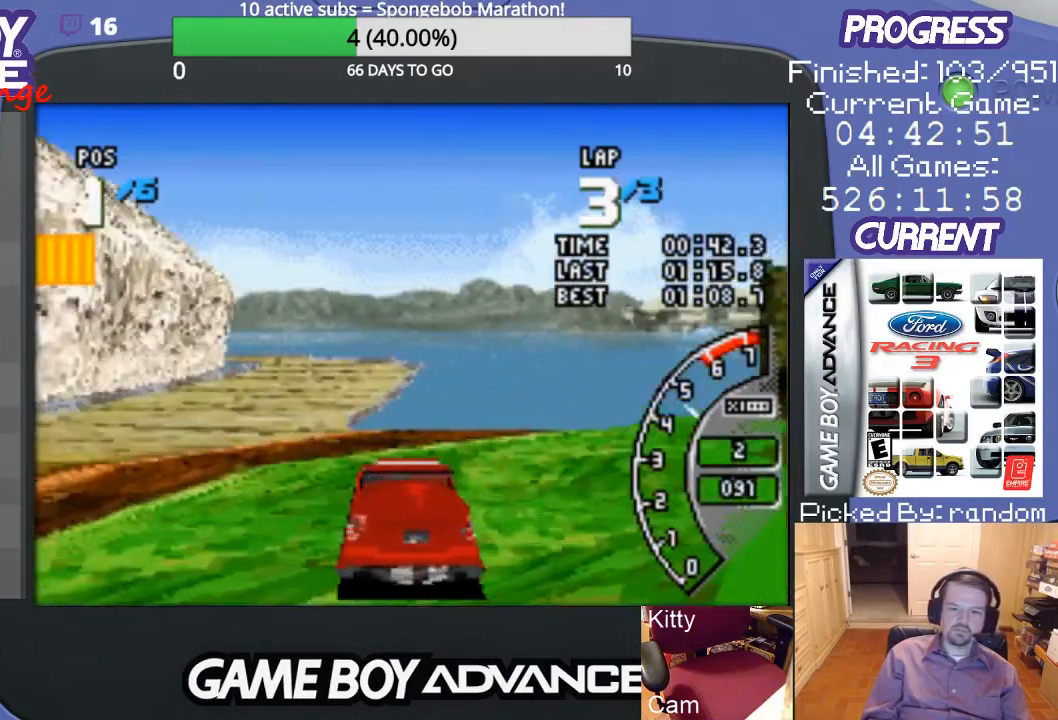
{"buttons": ["A", "DPAD_LEFT"], "events": [[100, "DPAD_RIGHT", "up"], [167, "DPAD_LEFT", "down"]]}
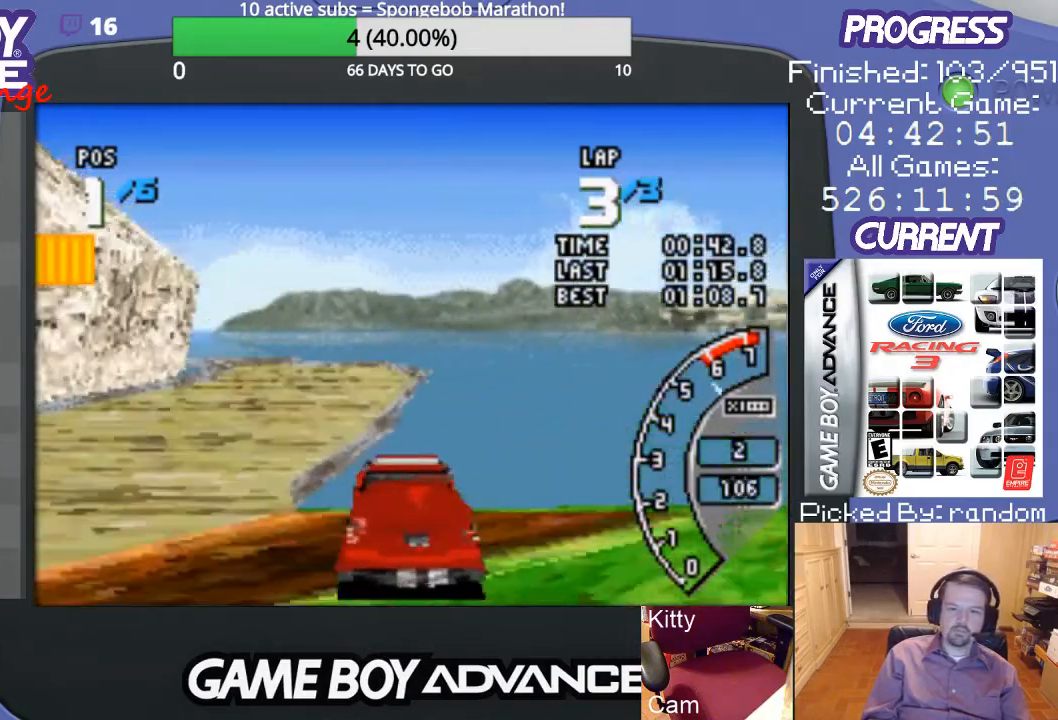
{"buttons": ["A", "DPAD_UP", "DPAD_RIGHT"], "events": [[100, "DPAD_LEFT", "up"], [300, "DPAD_RIGHT", "down"], [400, "DPAD_UP", "down"]]}
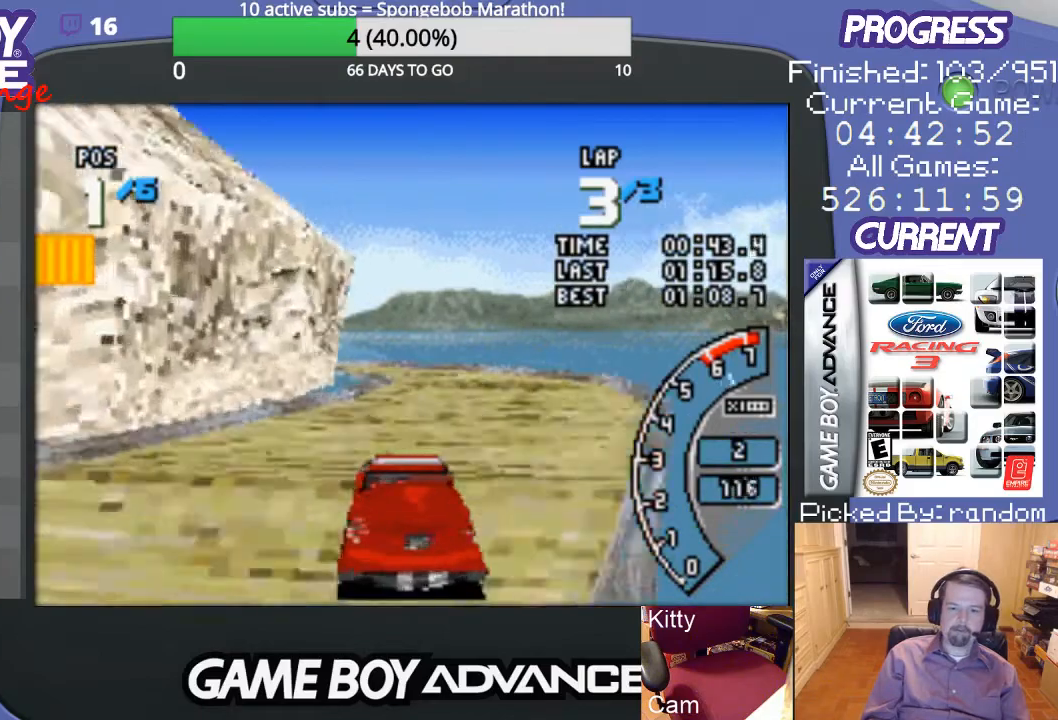
{"buttons": ["A", "DPAD_LEFT"], "events": [[167, "DPAD_UP", "up"], [233, "DPAD_RIGHT", "up"], [333, "DPAD_LEFT", "down"]]}
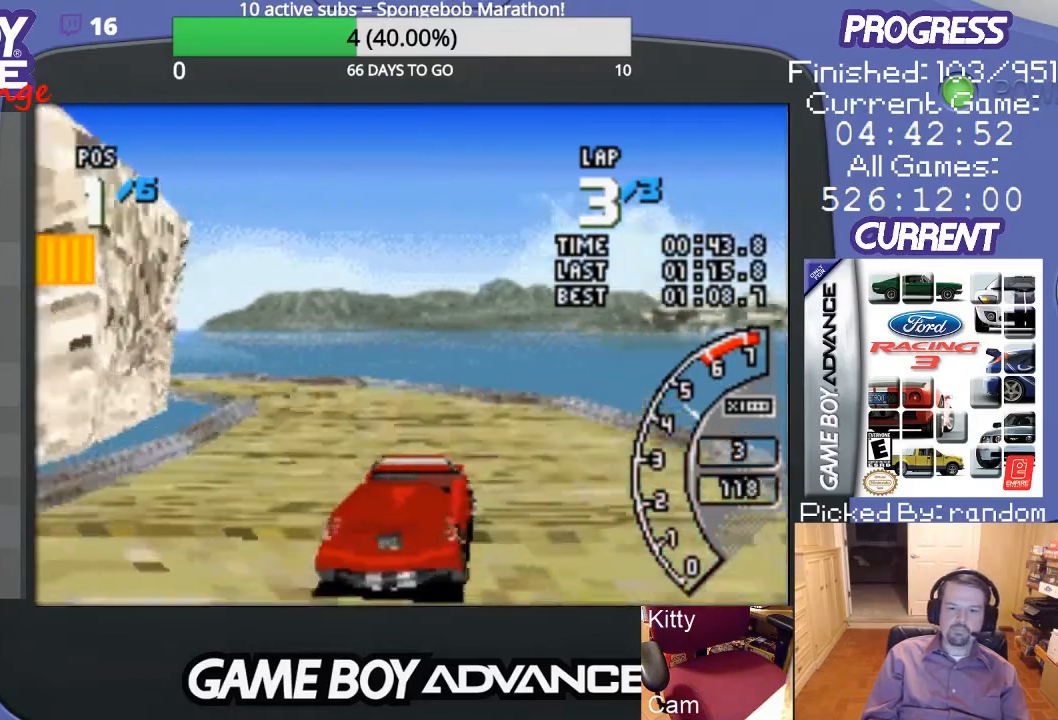
{"buttons": ["A", "DPAD_LEFT"], "events": [[33, "A", "up"], [267, "A", "down"], [400, "A", "up"], [467, "A", "down"]]}
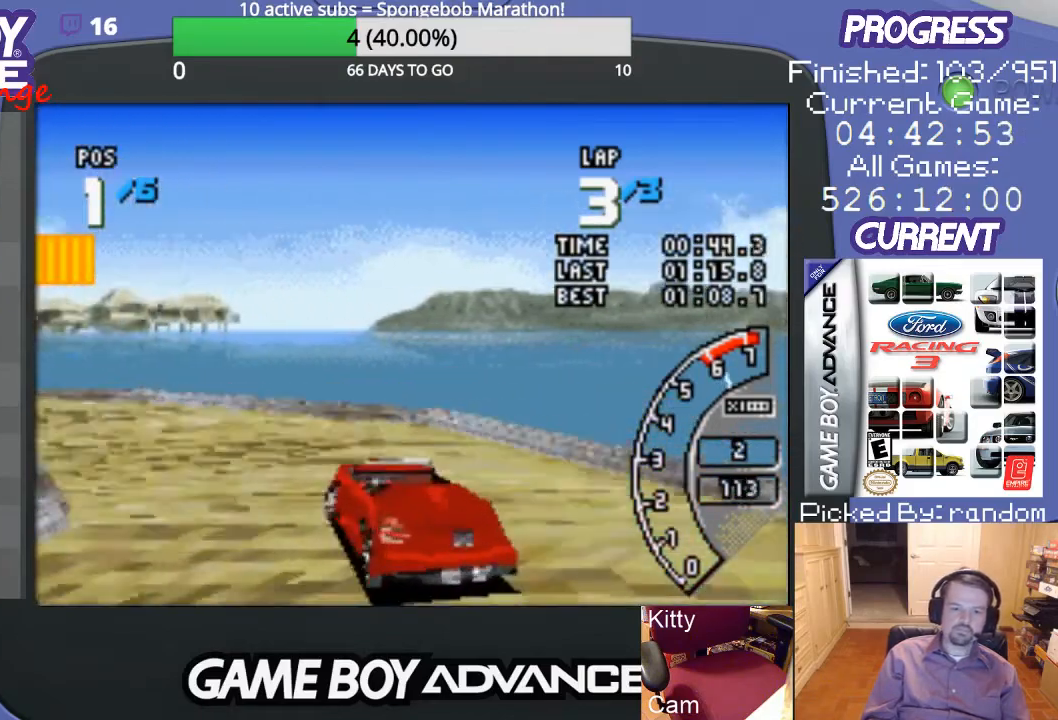
{"buttons": ["A", "DPAD_LEFT"], "events": [[100, "A", "up"], [200, "A", "down"], [267, "A", "up"], [333, "A", "down"], [433, "A", "up"], [500, "A", "down"]]}
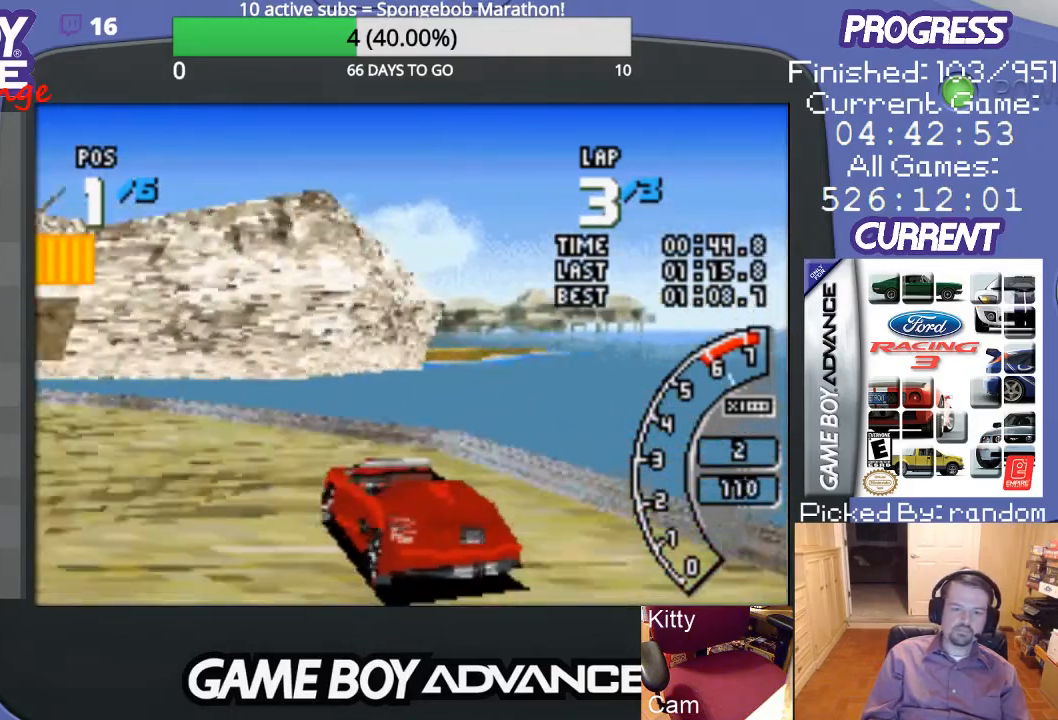
{"buttons": ["A", "DPAD_LEFT"], "events": [[100, "A", "up"], [267, "A", "down"], [300, "A", "up"], [367, "A", "down"], [467, "DPAD_LEFT", "up"], [500, "DPAD_LEFT", "down"]]}
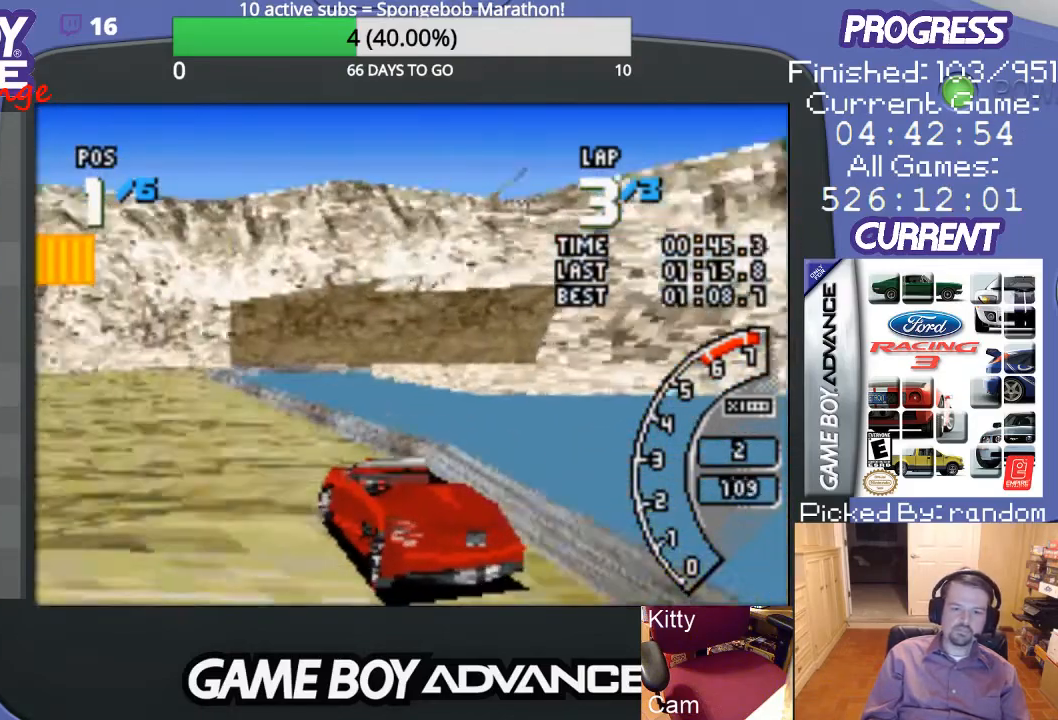
{"buttons": ["DPAD_RIGHT"], "events": [[33, "A", "up"], [67, "DPAD_LEFT", "up"], [100, "A", "down"], [267, "A", "up"], [300, "A", "down"], [433, "A", "up"], [433, "DPAD_RIGHT", "down"]]}
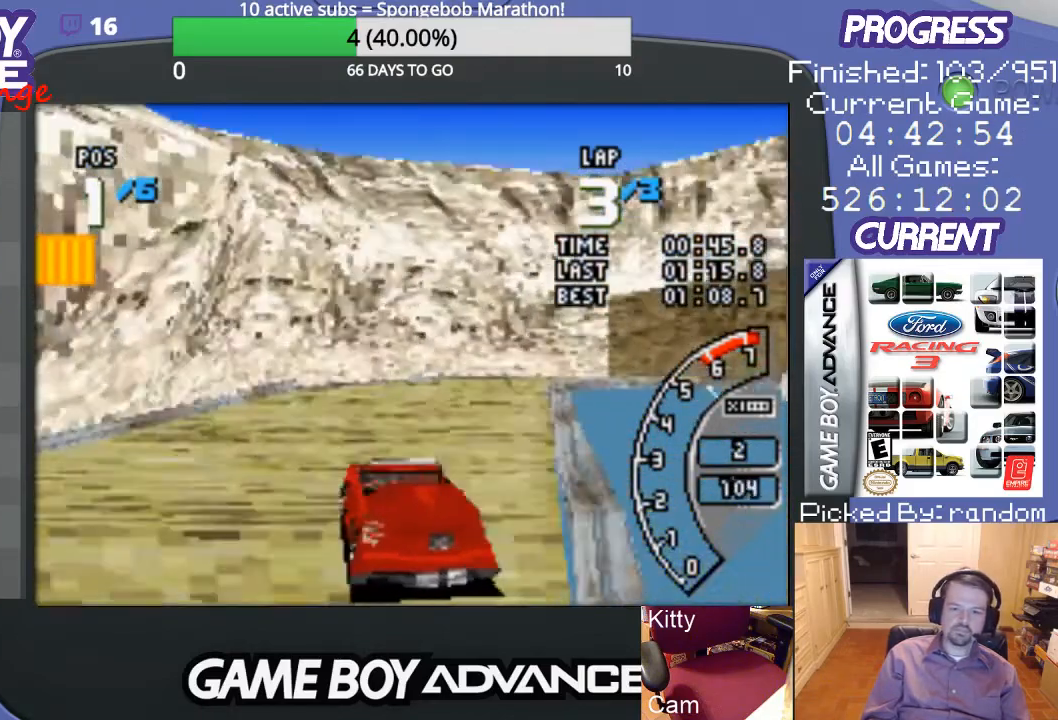
{"buttons": ["DPAD_UP", "DPAD_RIGHT"], "events": [[200, "A", "down"], [333, "A", "up"], [333, "DPAD_UP", "down"], [433, "A", "down"], [500, "A", "up"]]}
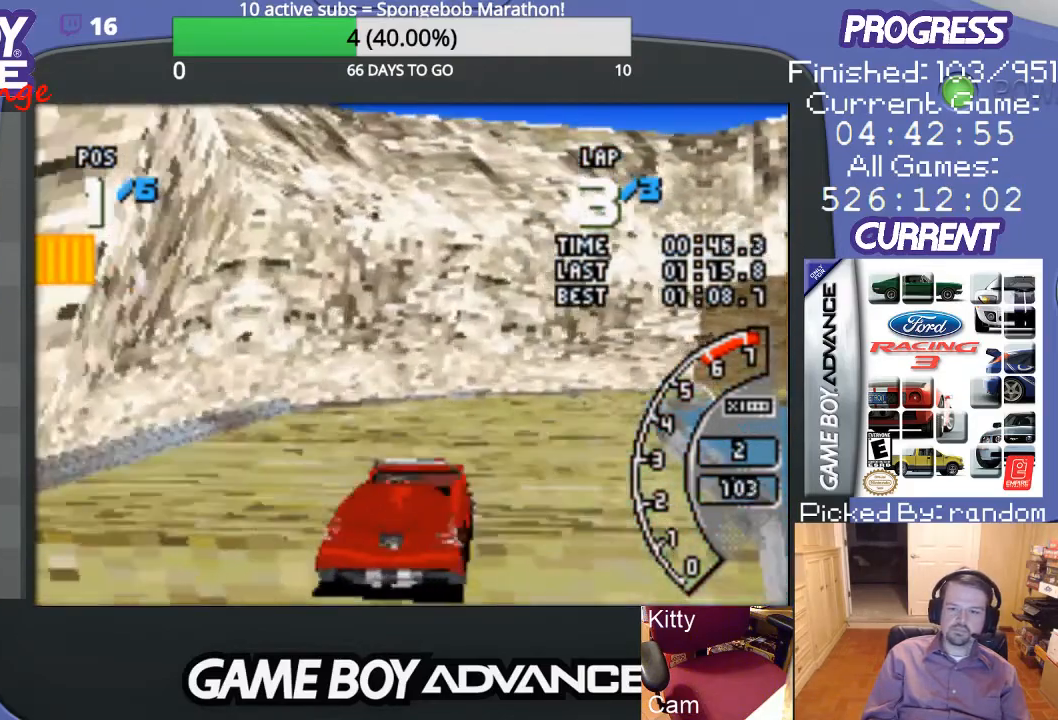
{"buttons": ["A", "DPAD_RIGHT"], "events": [[67, "A", "down"], [200, "A", "up"], [267, "A", "down"], [300, "DPAD_UP", "up"], [400, "A", "up"], [433, "A", "down"]]}